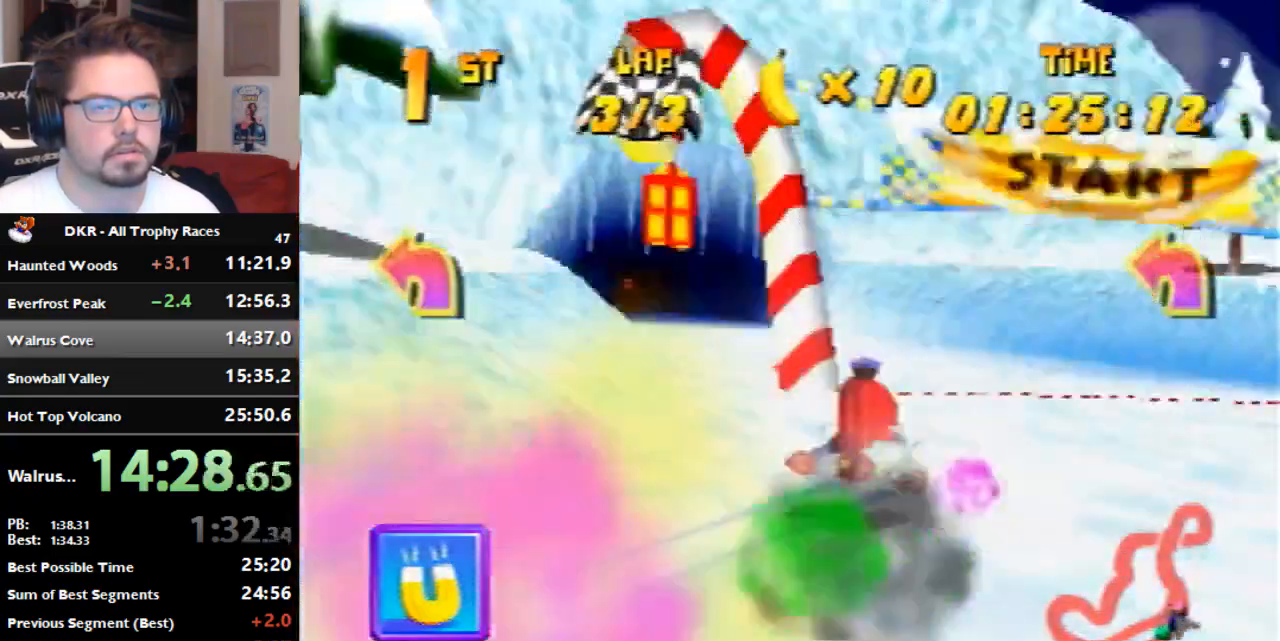
Gameplay with a controller (Nintendo layout); each line is a JSON object with the inputs held at the frame after it (dt_ms = milliseconds from this image to that frame). "events" lists button and stick changes between this image and that frame as [ms after this image, input, new state], when the widget could be followed in between. Not read: B L3 R3 Z.
{"dt_ms": 500, "buttons": ["A"], "left_stick": "center", "events": [[100, "R1", "up"], [500, "A", "down"], [500, "left_stick", "center"]]}
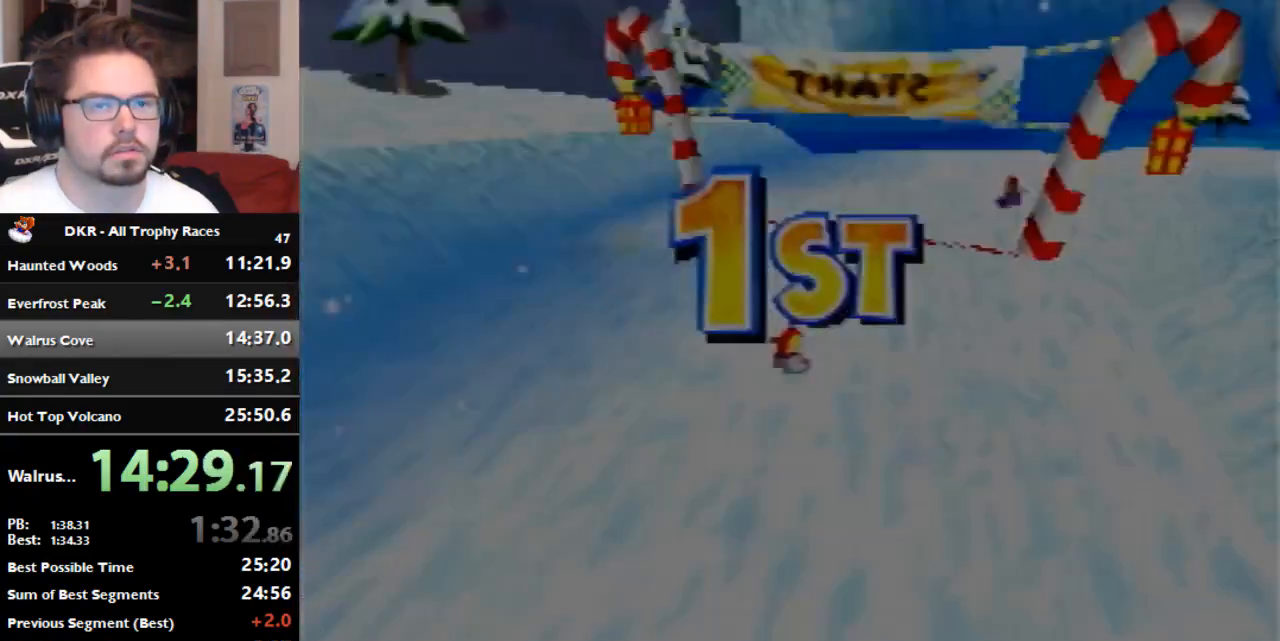
{"dt_ms": 500, "buttons": [], "left_stick": "center", "events": [[167, "A", "up"], [233, "A", "down"], [300, "A", "up"]]}
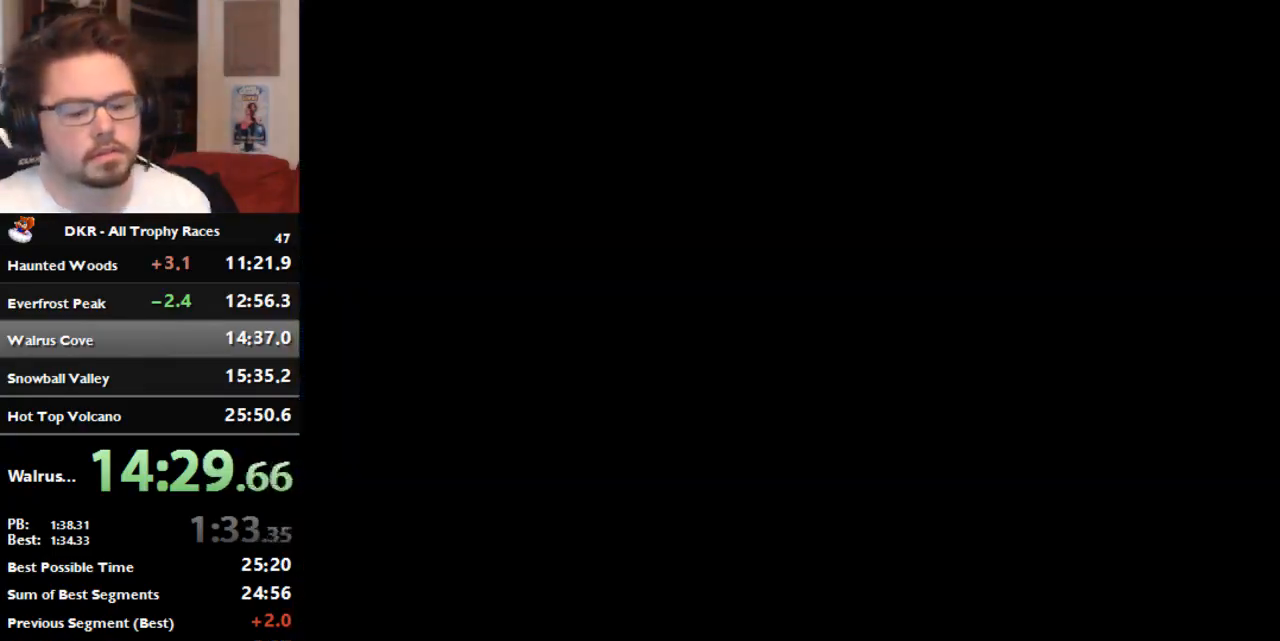
{"dt_ms": 500, "buttons": [], "left_stick": "center", "events": []}
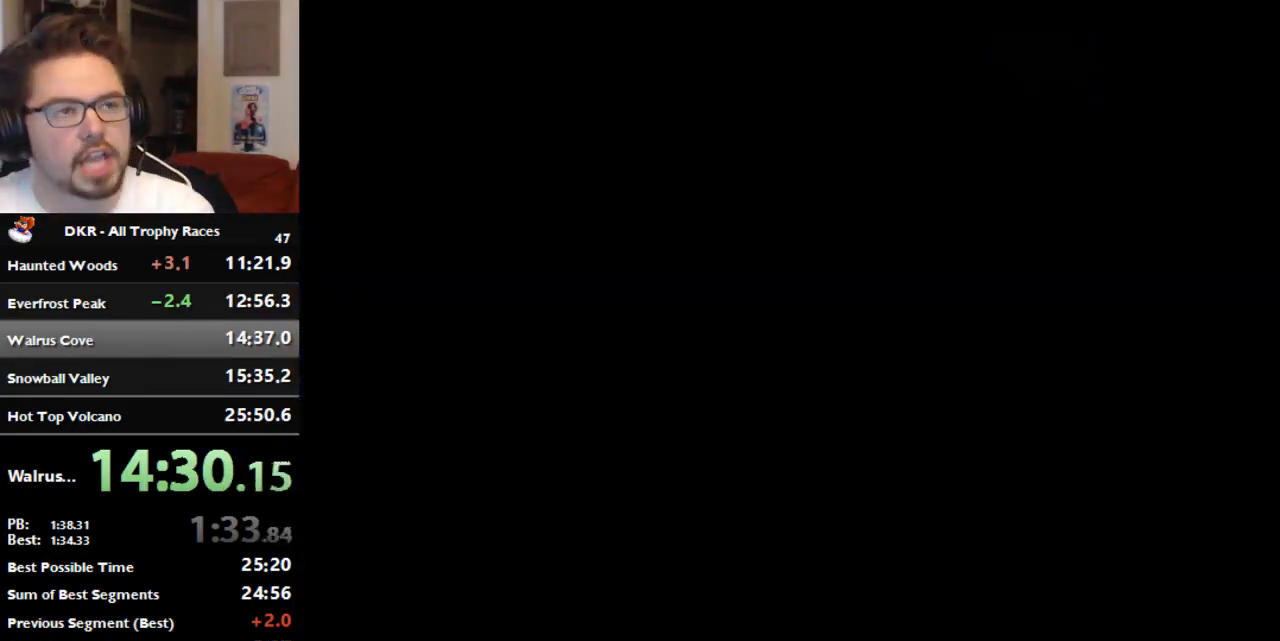
{"dt_ms": 500, "buttons": [], "left_stick": "center", "events": [[100, "A", "down"], [400, "A", "up"]]}
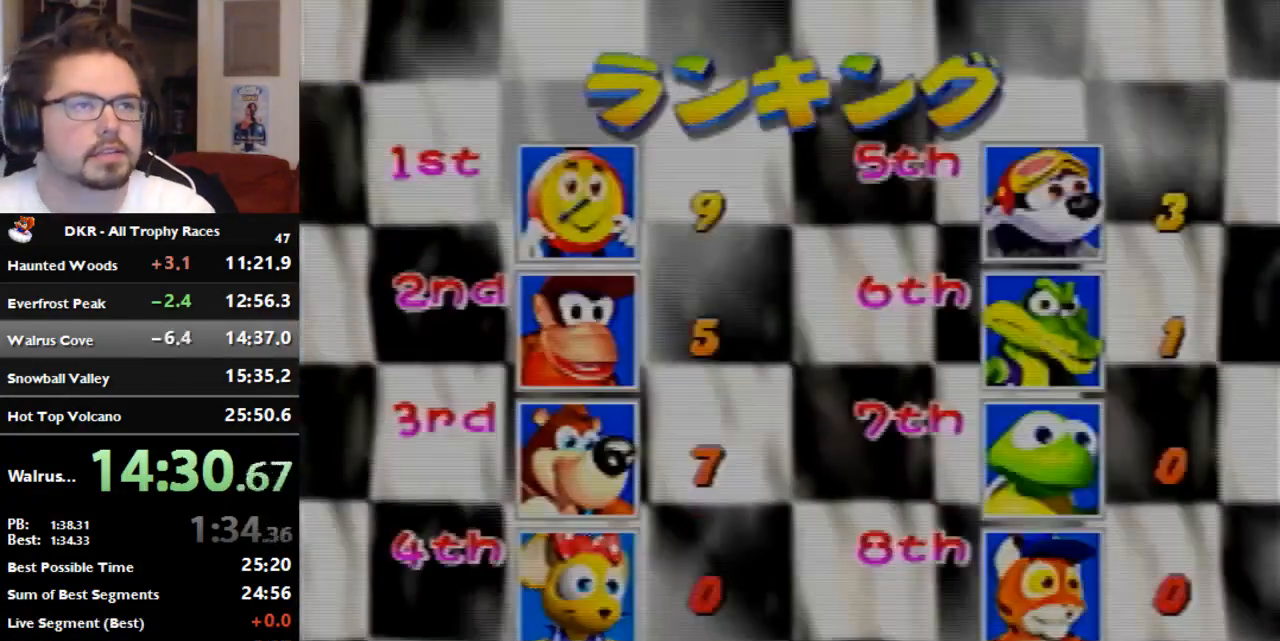
{"dt_ms": 500, "buttons": [], "left_stick": "center", "events": [[33, "A", "down"], [200, "A", "up"], [267, "A", "down"], [367, "A", "up"]]}
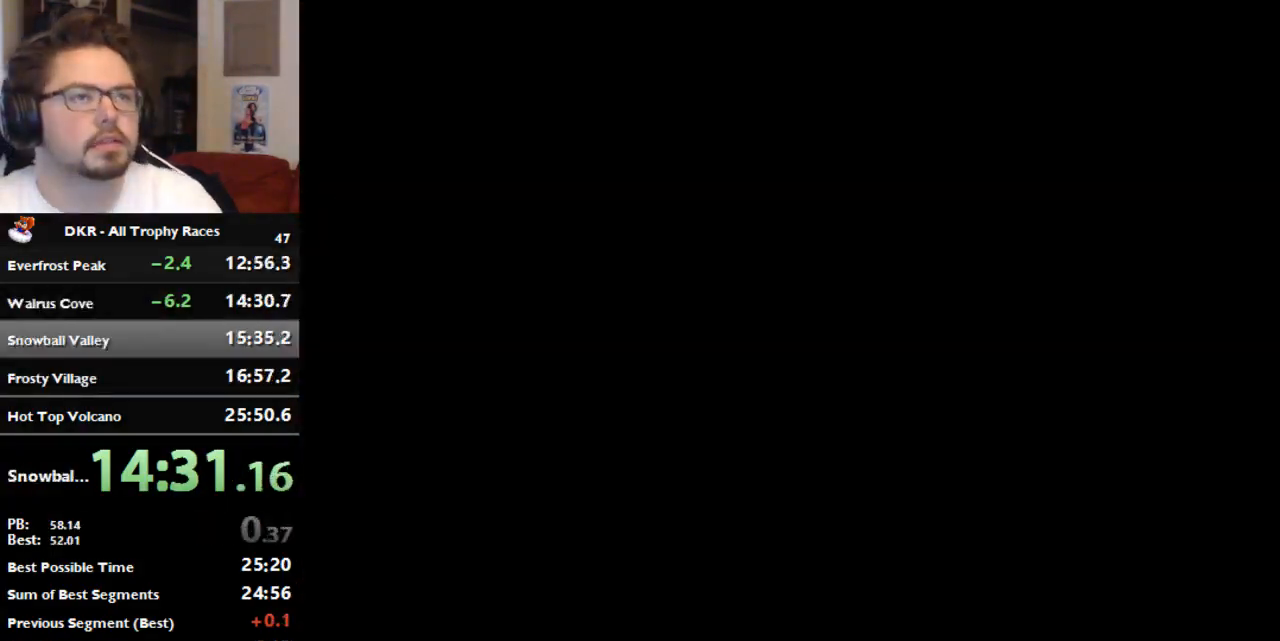
{"dt_ms": 500, "buttons": [], "left_stick": "center", "events": []}
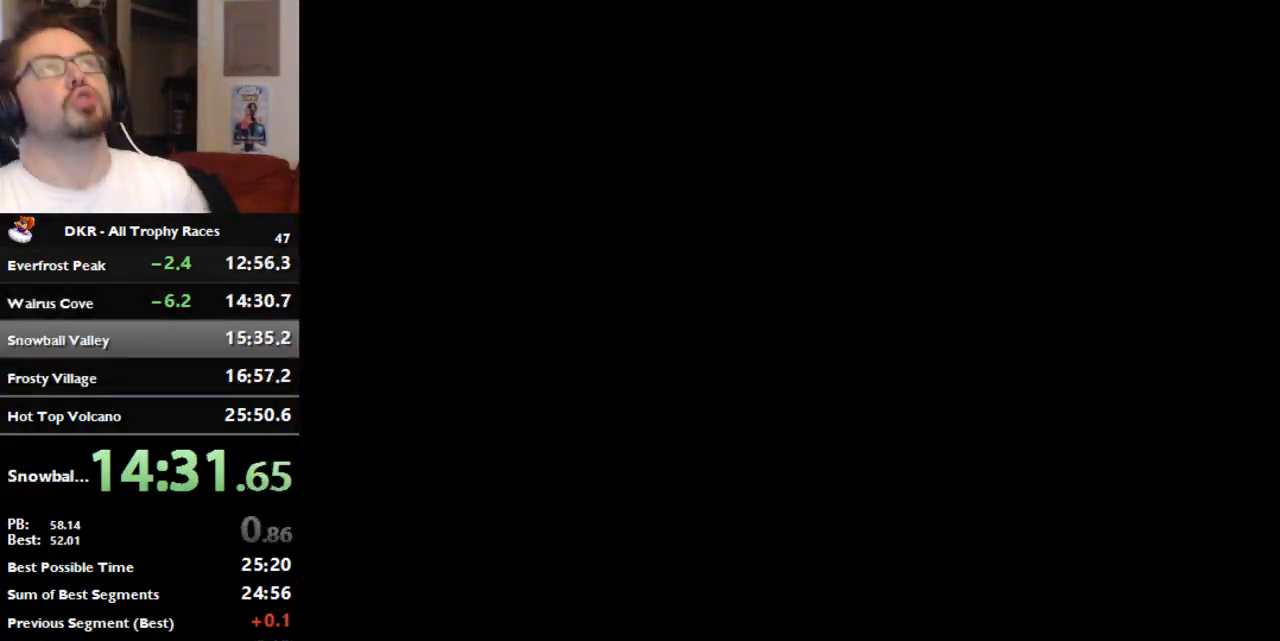
{"dt_ms": 500, "buttons": [], "left_stick": "center", "events": []}
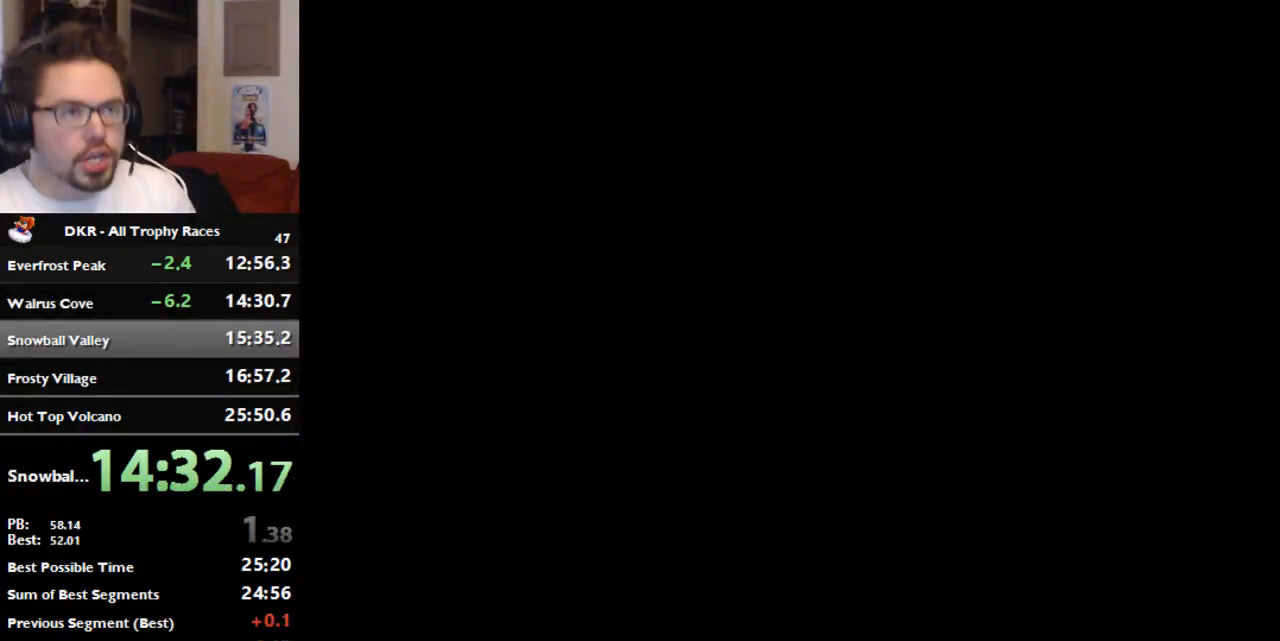
{"dt_ms": 500, "buttons": [], "left_stick": "center", "events": [[167, "A", "down"], [233, "A", "up"], [300, "A", "down"], [467, "A", "up"]]}
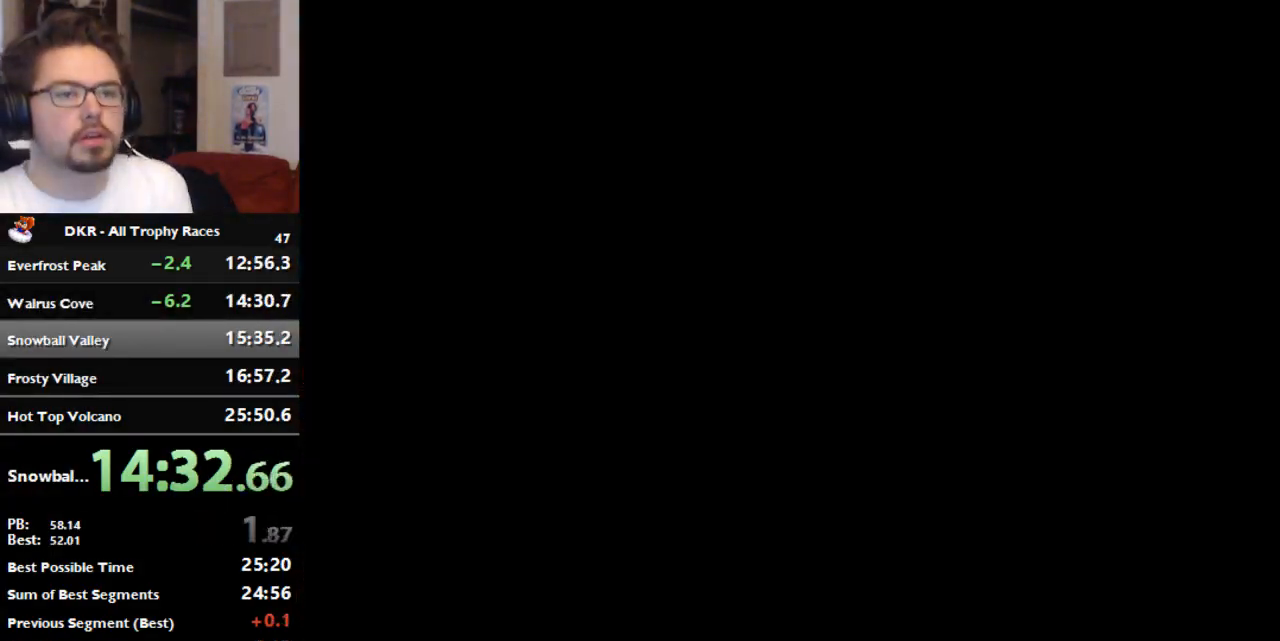
{"dt_ms": 500, "buttons": ["A"], "left_stick": "center", "events": [[67, "A", "down"]]}
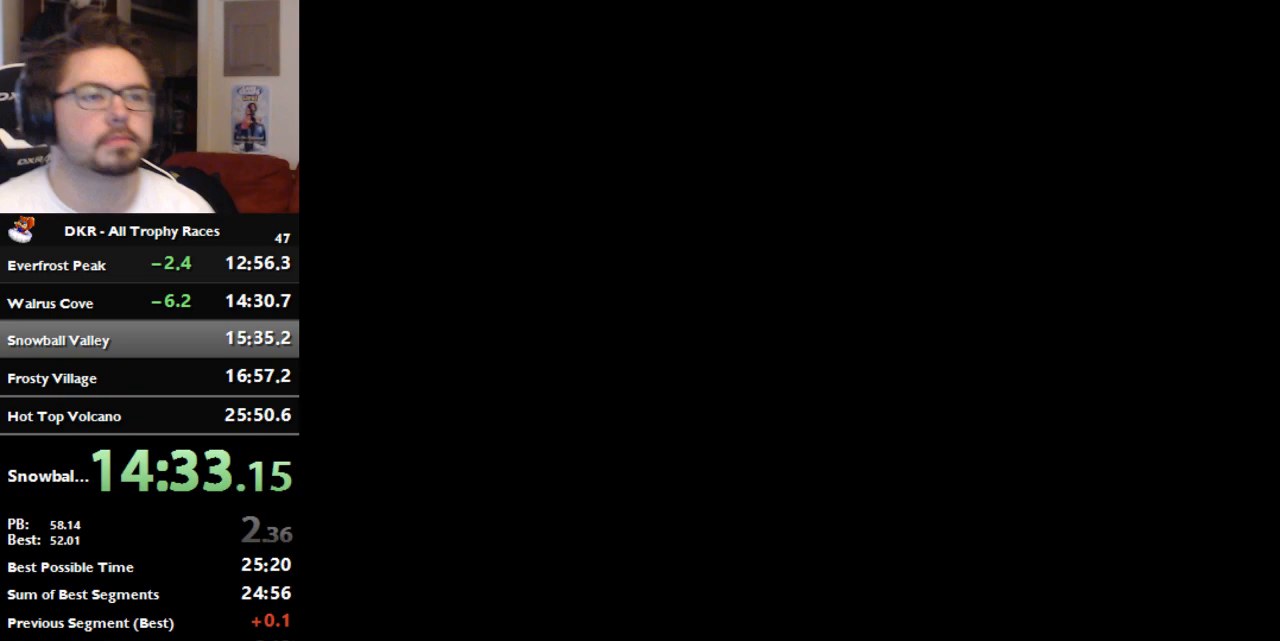
{"dt_ms": 500, "buttons": ["A"], "left_stick": "center", "events": []}
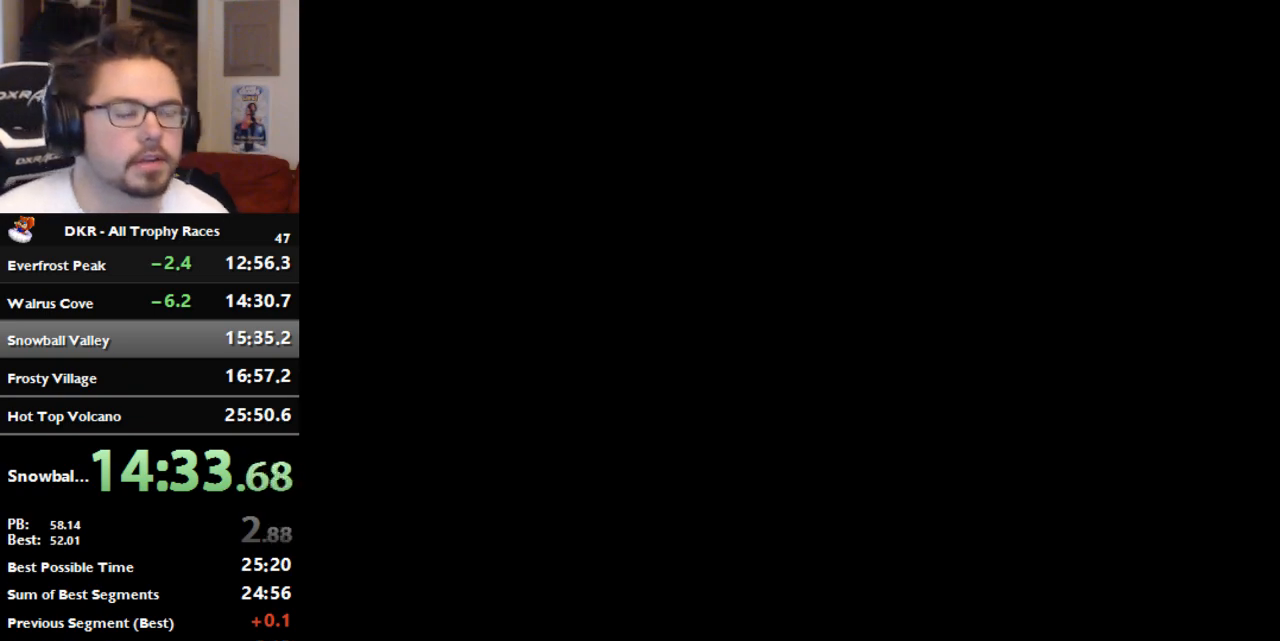
{"dt_ms": 500, "buttons": ["A"], "left_stick": "center", "events": []}
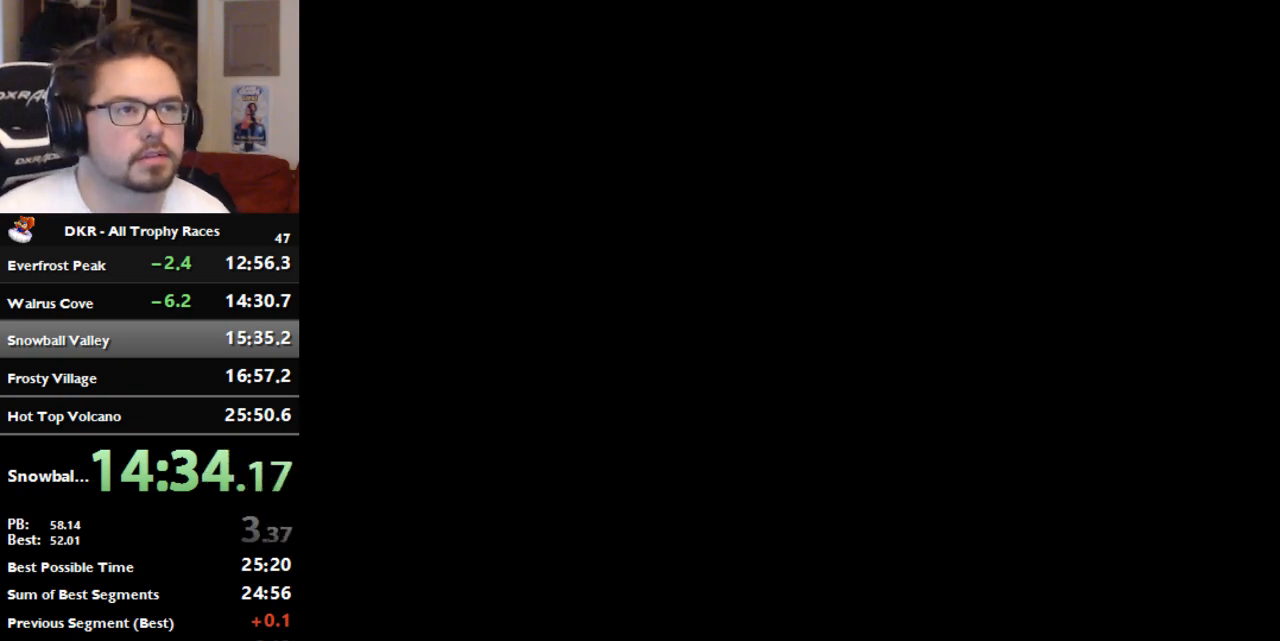
{"dt_ms": 500, "buttons": ["A"], "left_stick": "center", "events": []}
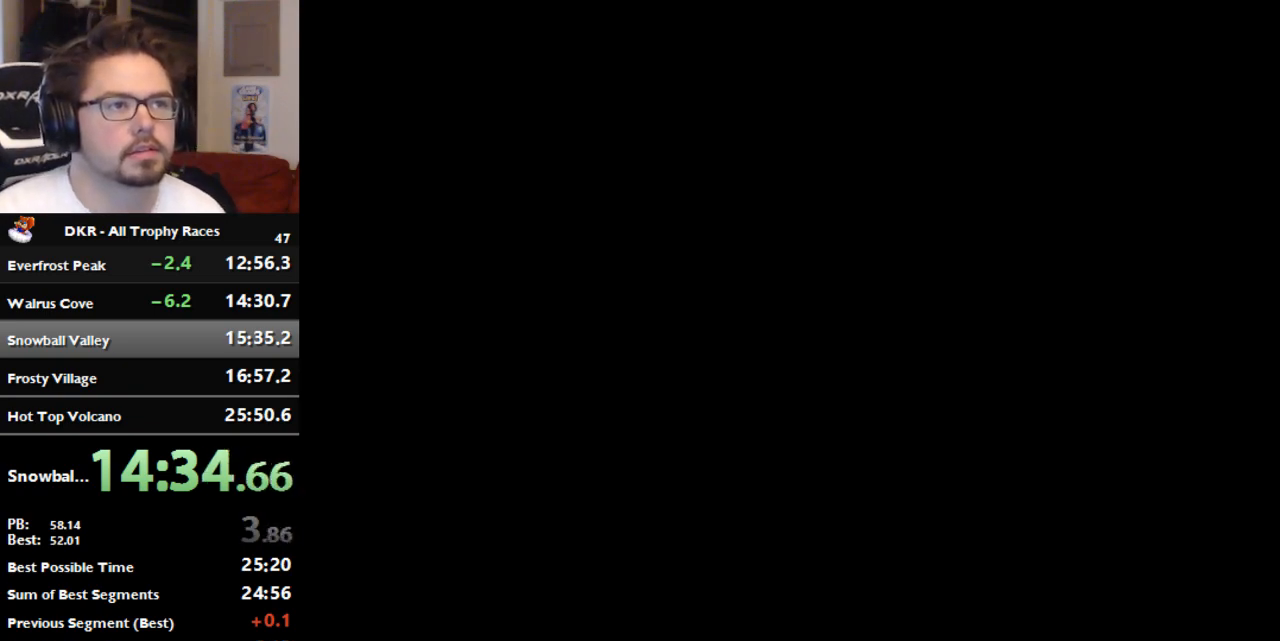
{"dt_ms": 500, "buttons": ["A"], "left_stick": "center", "events": []}
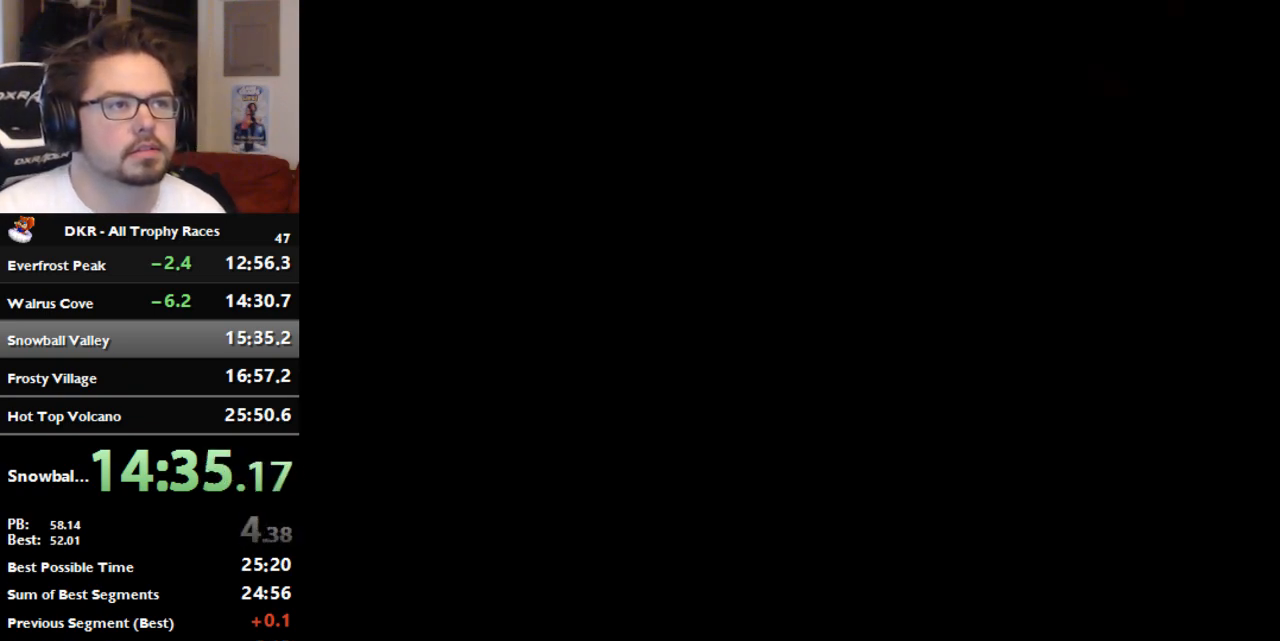
{"dt_ms": 500, "buttons": [], "left_stick": "center", "events": [[67, "A", "up"], [200, "A", "down"], [267, "A", "up"]]}
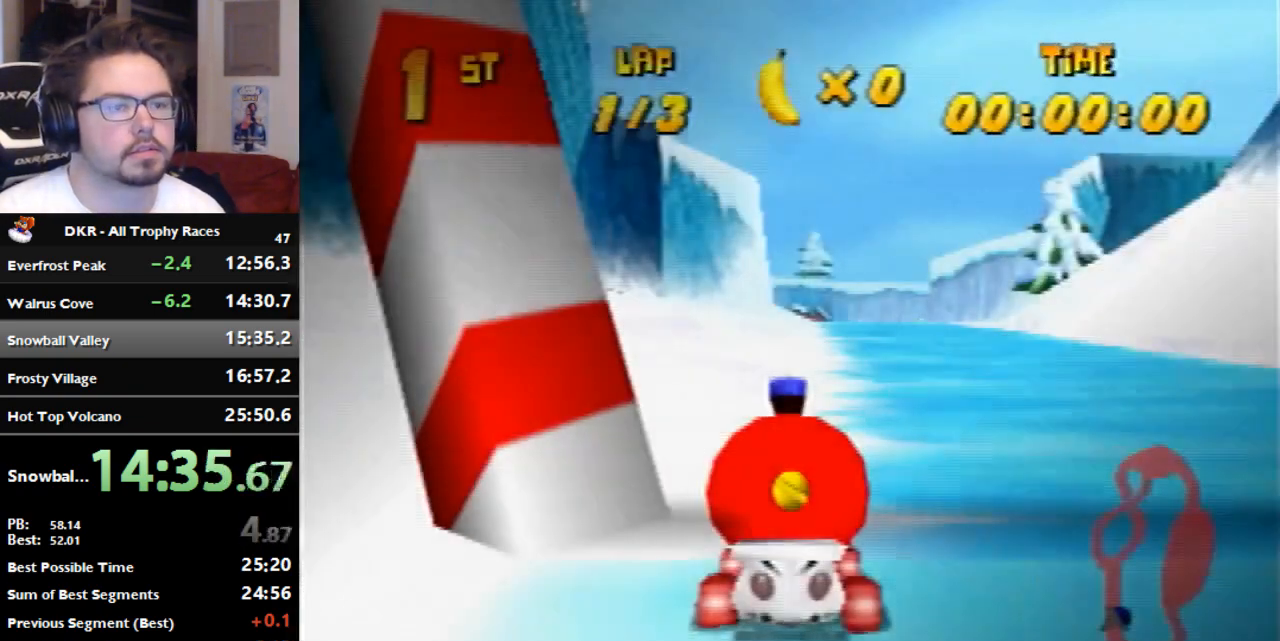
{"dt_ms": 500, "buttons": [], "left_stick": "center", "events": []}
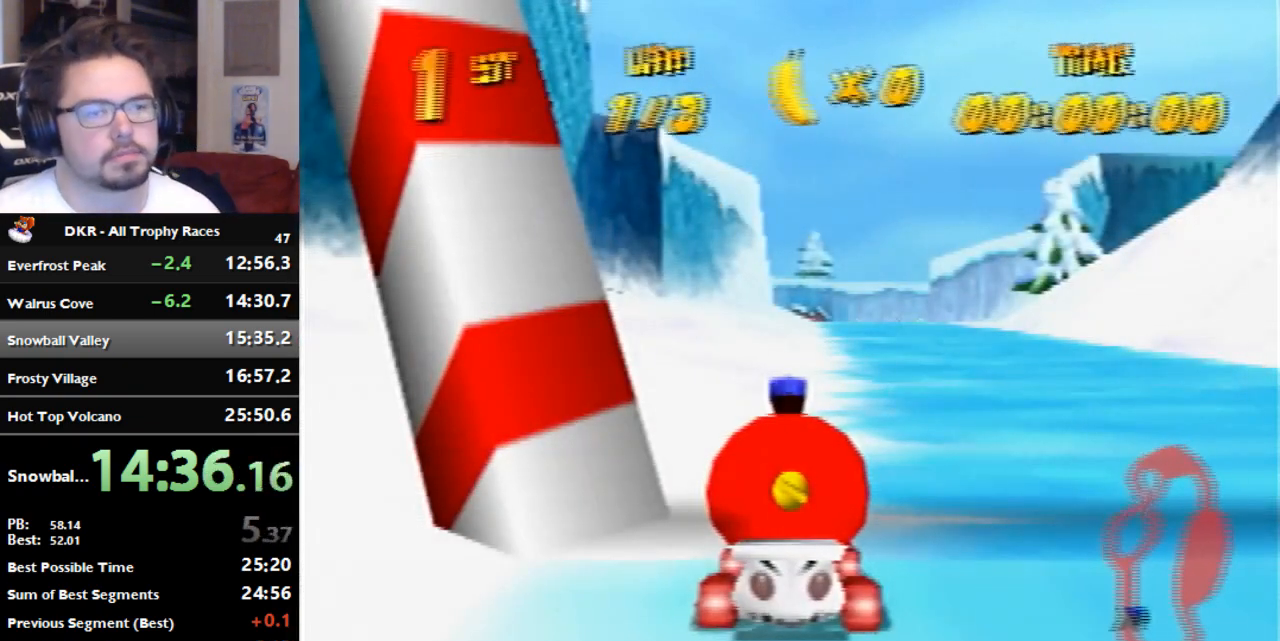
{"dt_ms": 500, "buttons": [], "left_stick": "center", "events": []}
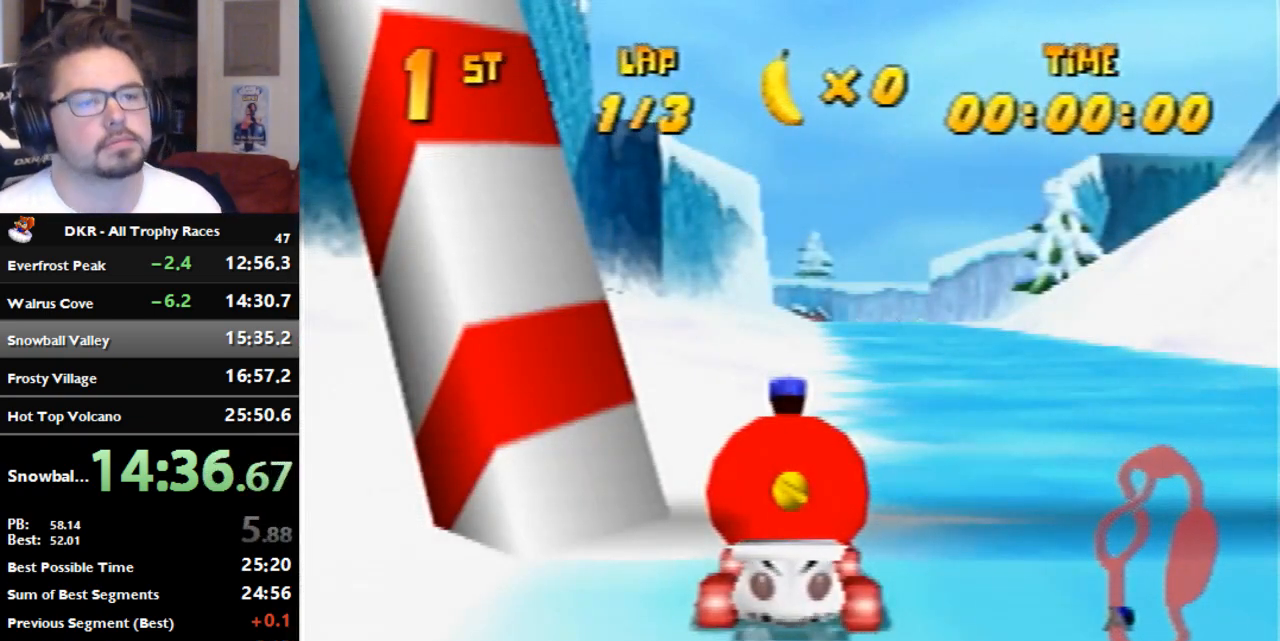
{"dt_ms": 500, "buttons": [], "left_stick": "center", "events": []}
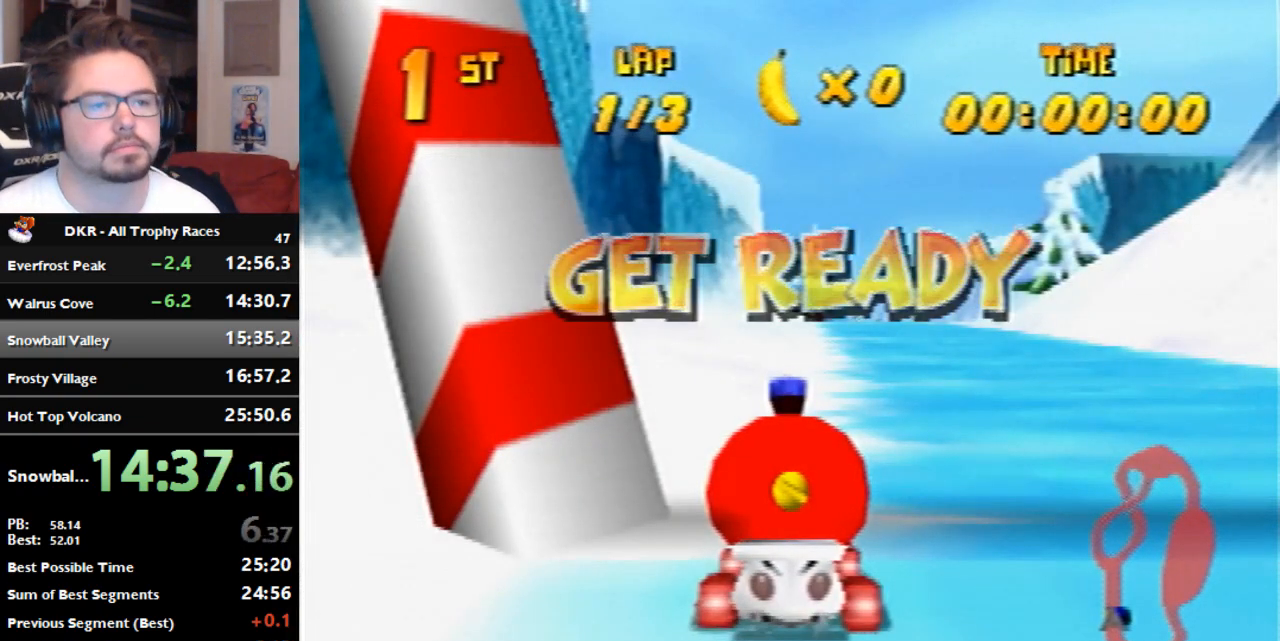
{"dt_ms": 500, "buttons": [], "left_stick": "center", "events": []}
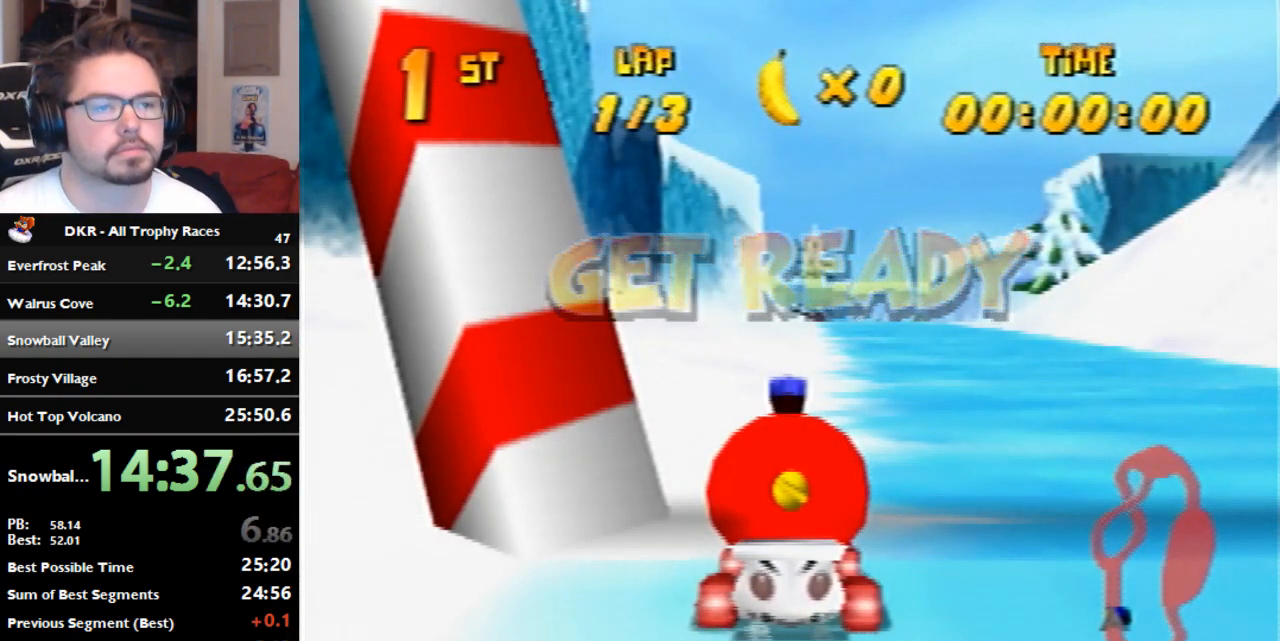
{"dt_ms": 500, "buttons": [], "left_stick": "right", "events": [[200, "left_stick", "right"], [267, "A", "down"], [367, "A", "up"]]}
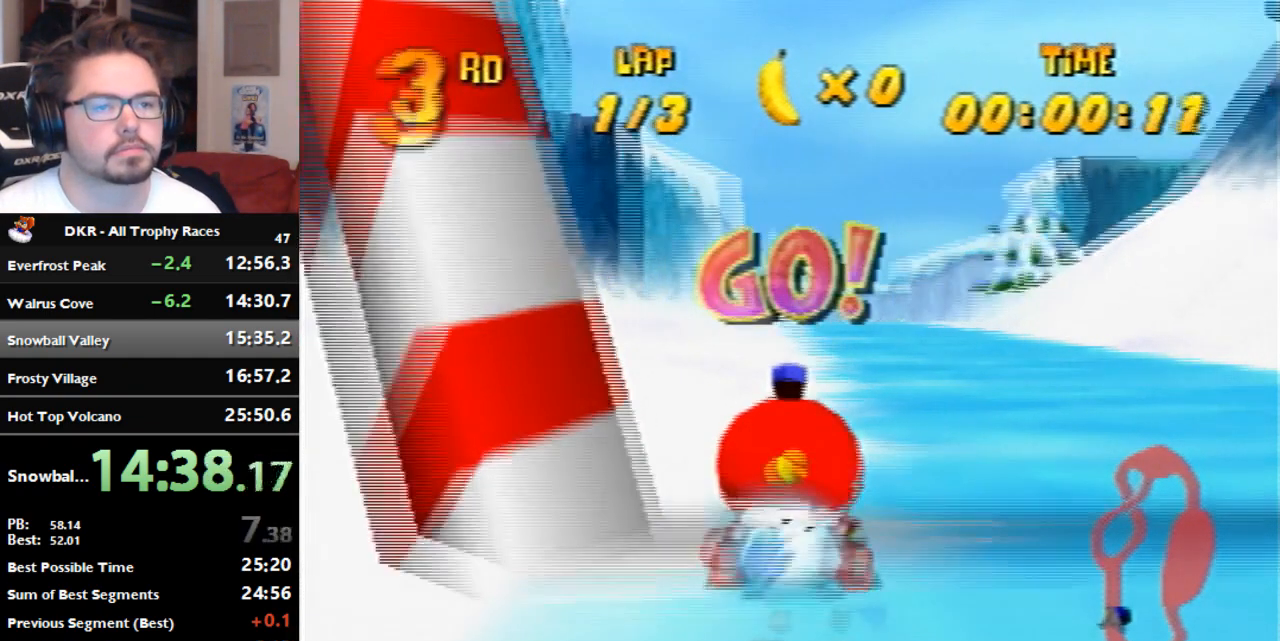
{"dt_ms": 1000, "buttons": ["A"], "left_stick": "left", "events": [[33, "left_stick", "center"], [167, "A", "down"], [267, "A", "up"], [267, "left_stick", "left"], [533, "left_stick", "center"], [600, "A", "down"], [667, "A", "up"], [733, "A", "down"], [833, "A", "up"], [933, "left_stick", "left"], [1000, "A", "down"]]}
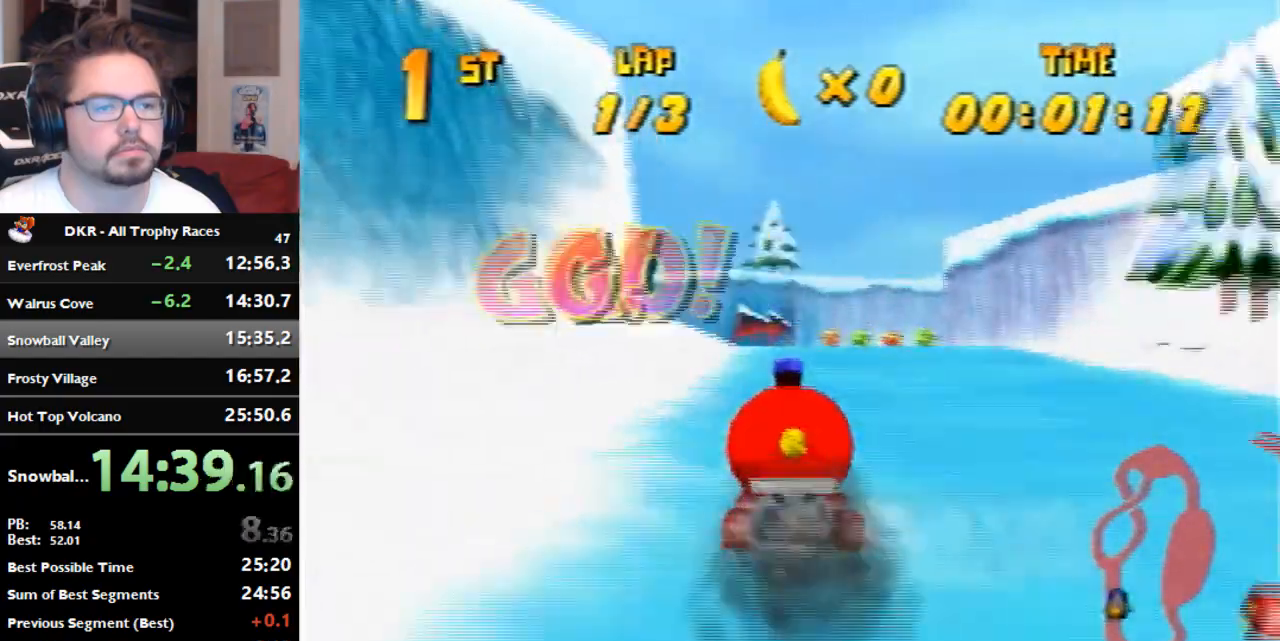
{"dt_ms": 500, "buttons": ["A"], "left_stick": "left", "events": [[167, "A", "up"], [267, "A", "down"], [333, "A", "up"], [333, "left_stick", "center"], [433, "A", "down"], [433, "left_stick", "left"]]}
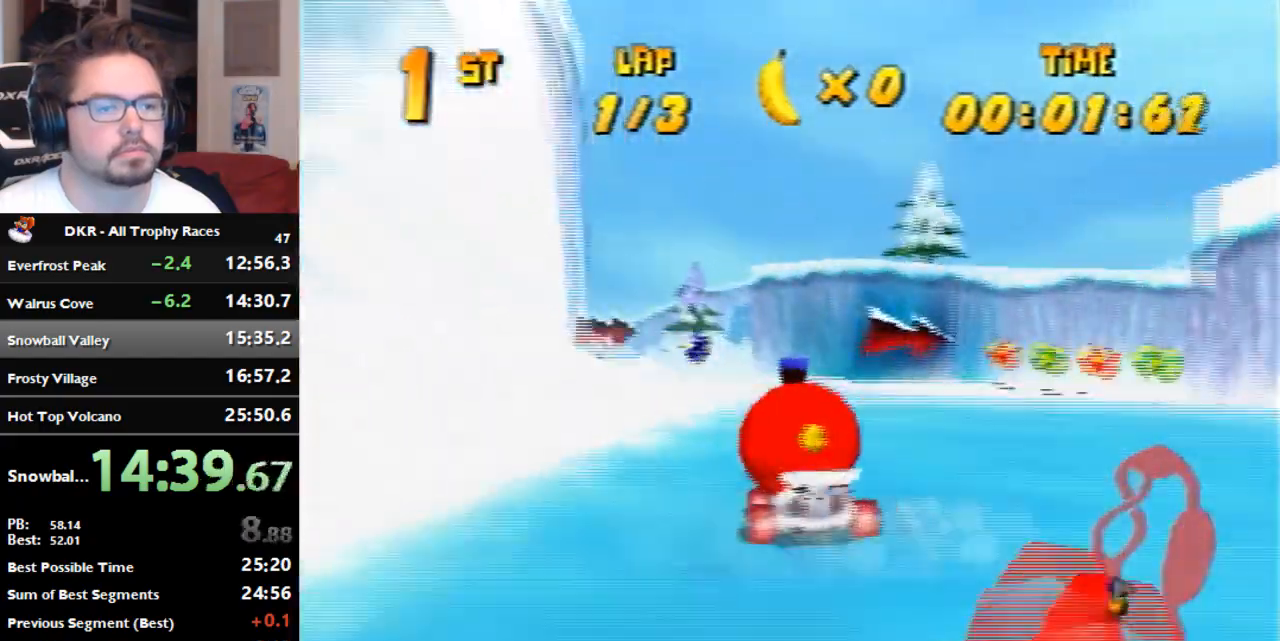
{"dt_ms": 500, "buttons": ["R1"], "left_stick": "right", "events": [[100, "left_stick", "center"], [233, "A", "up"], [333, "left_stick", "right"], [367, "R1", "down"]]}
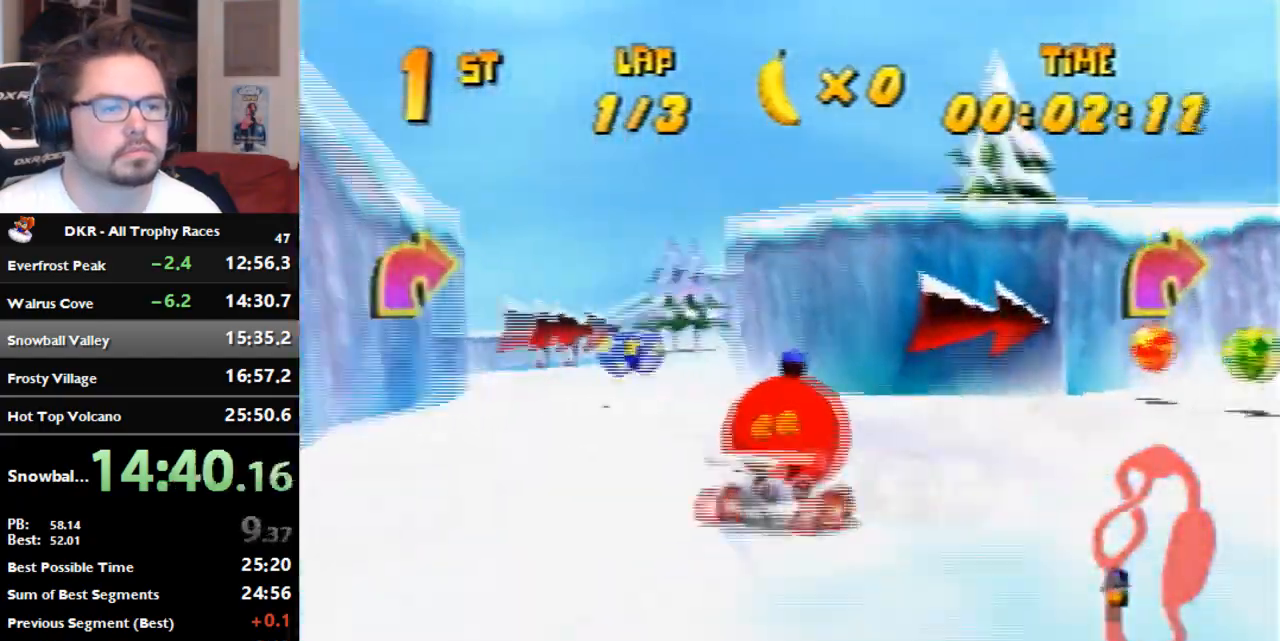
{"dt_ms": 1000, "buttons": ["R1"], "left_stick": "left", "events": [[33, "A", "down"], [100, "A", "up"], [133, "left_stick", "left"], [233, "left_stick", "right"], [267, "A", "down"], [433, "A", "up"], [500, "R1", "up"], [533, "left_stick", "center"], [633, "R1", "down"], [633, "left_stick", "right"], [733, "left_stick", "left"]]}
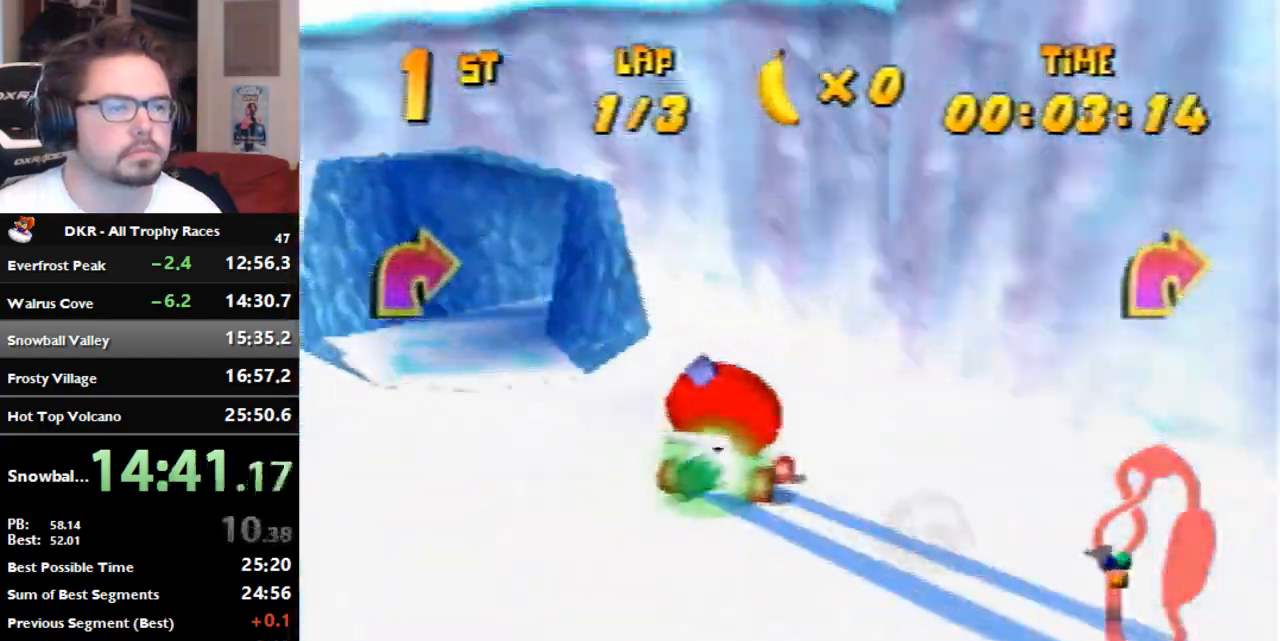
{"dt_ms": 500, "buttons": [], "left_stick": "right", "events": [[33, "left_stick", "right"], [200, "R1", "up"]]}
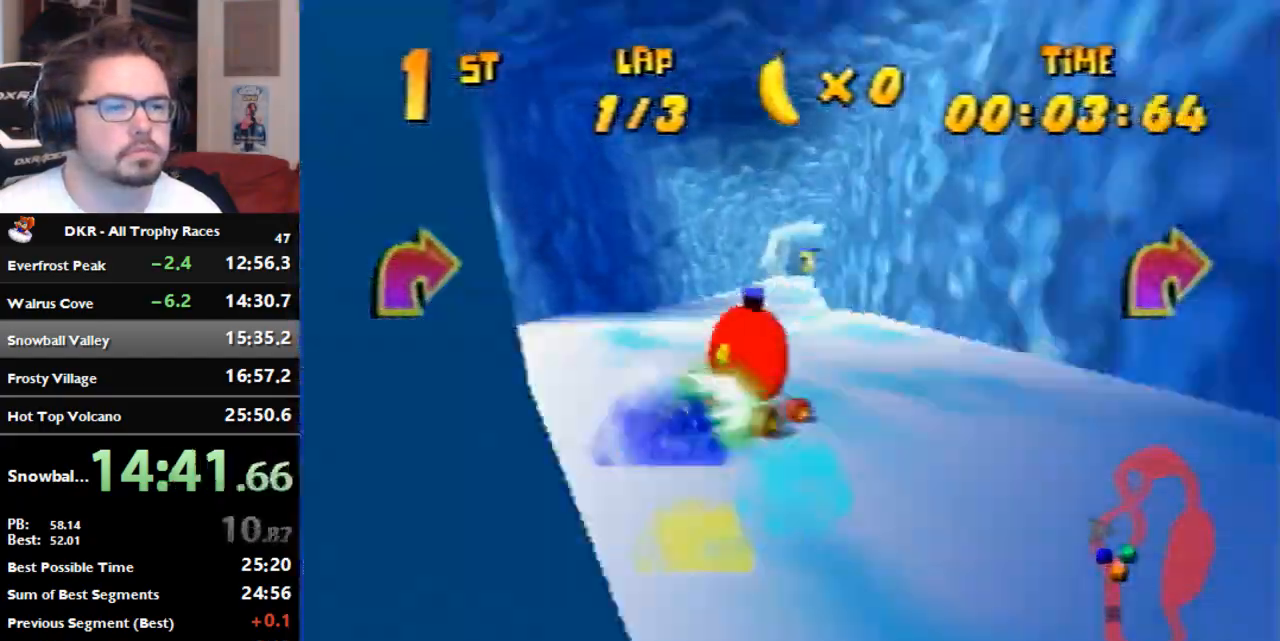
{"dt_ms": 500, "buttons": [], "left_stick": "center", "events": [[100, "left_stick", "center"], [200, "A", "down"], [267, "A", "up"], [367, "A", "down"], [433, "A", "up"]]}
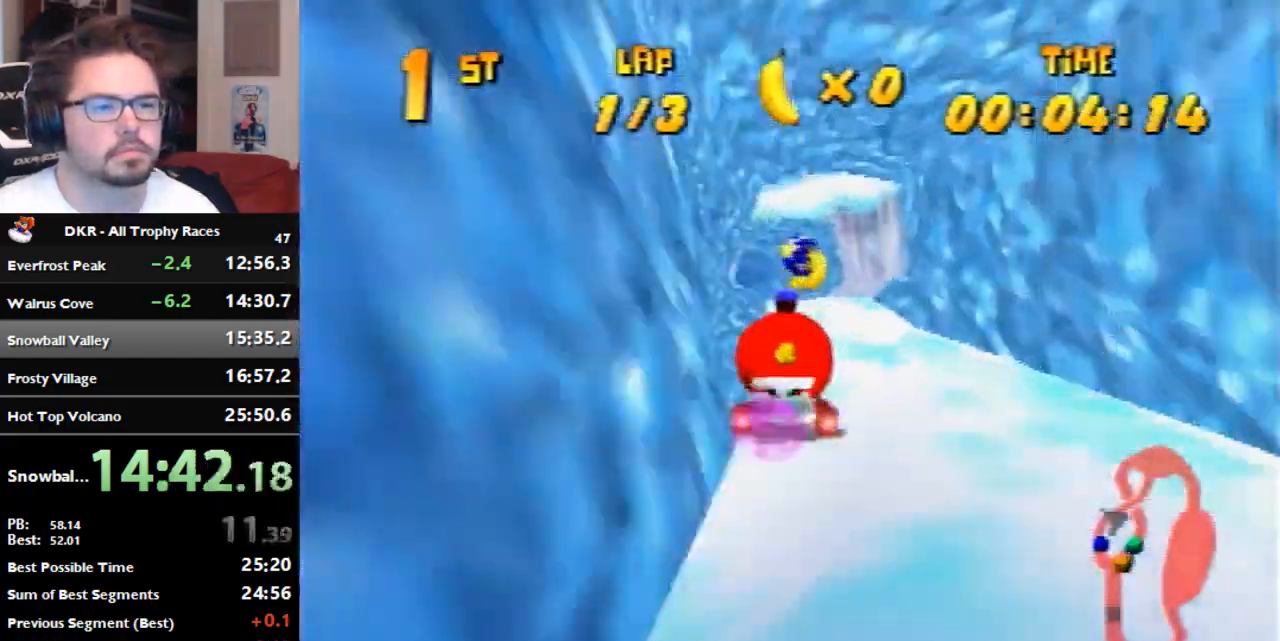
{"dt_ms": 500, "buttons": [], "left_stick": "left", "events": [[33, "A", "down"], [100, "A", "up"], [433, "left_stick", "left"]]}
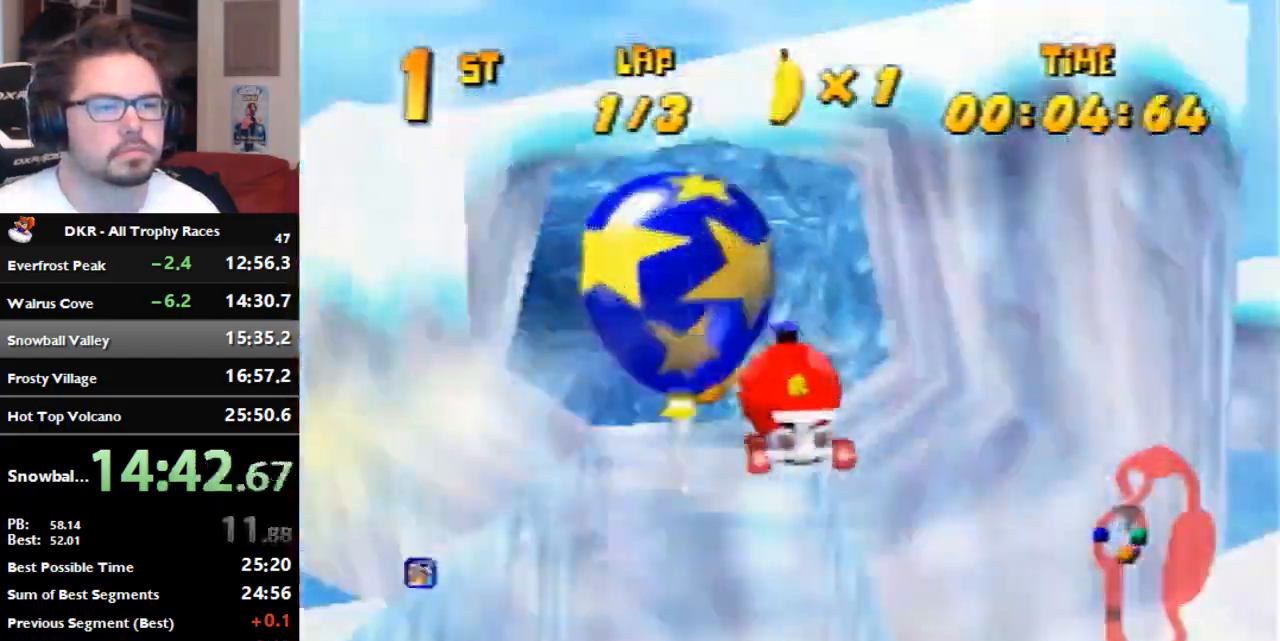
{"dt_ms": 500, "buttons": ["A"], "left_stick": "left", "events": [[67, "A", "down"], [133, "A", "up"], [200, "A", "down"], [267, "A", "up"], [333, "A", "down"]]}
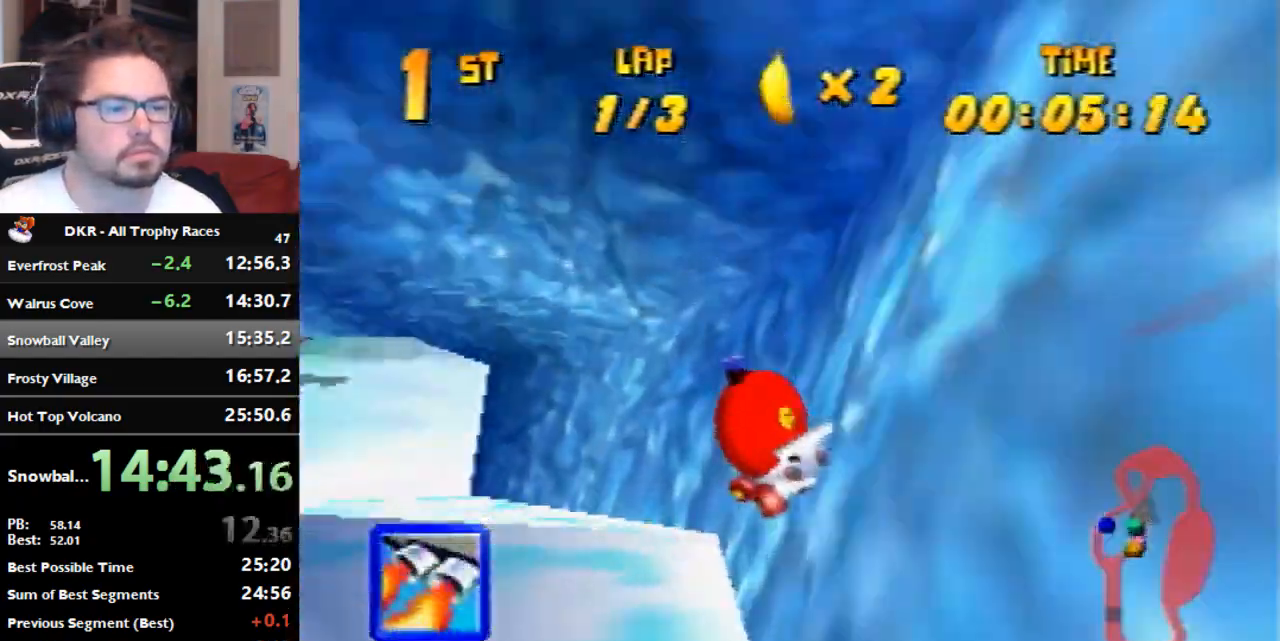
{"dt_ms": 1000, "buttons": ["A", "R1"], "left_stick": "right", "events": [[33, "A", "up"], [267, "A", "down"], [333, "A", "up"], [533, "left_stick", "center"], [600, "left_stick", "right"], [633, "A", "down"], [633, "R1", "down"]]}
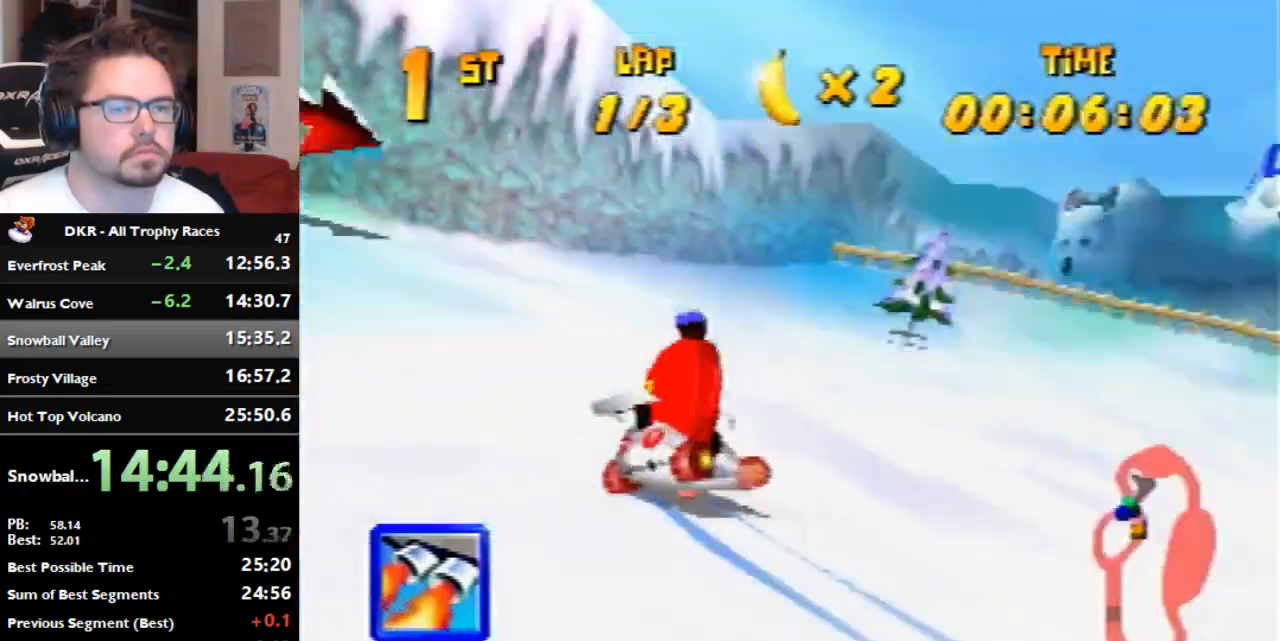
{"dt_ms": 1000, "buttons": ["R1"], "left_stick": "right", "events": [[500, "left_stick", "center"], [600, "A", "up"], [600, "left_stick", "left"], [767, "A", "down"], [833, "left_stick", "center"], [867, "A", "up"], [1000, "left_stick", "right"]]}